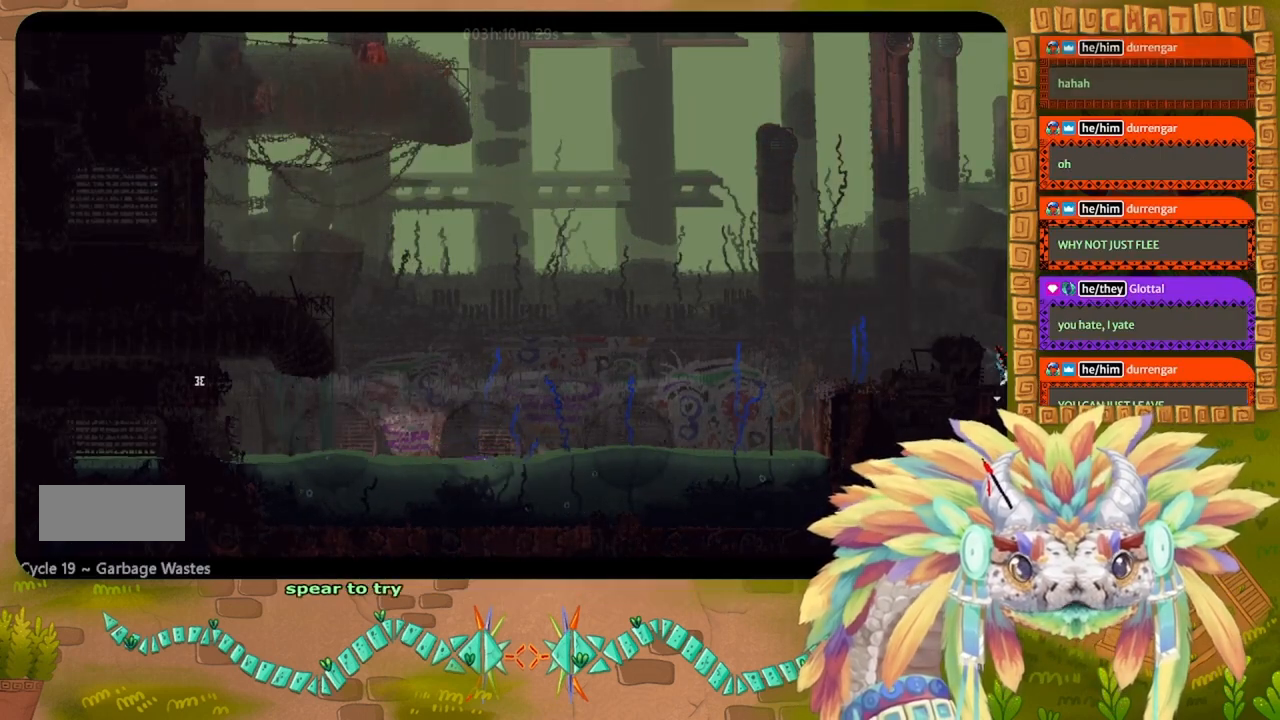
Gameplay with keyboard and mouse; each line is a JSON object with the keys held at the frame after it. "events" lists presses ("down") and releases ("up") of "down", "g", "j", "left", "r", "right", "t" and "up" between this image and that frame as [ms after this image, input, new state], when the widget could be followed in between. No other keys are recorded. Mouse buttons are not recorded. Not read: mouse_move.
{"keys": ["right"], "events": [[167, "j", "up"]]}
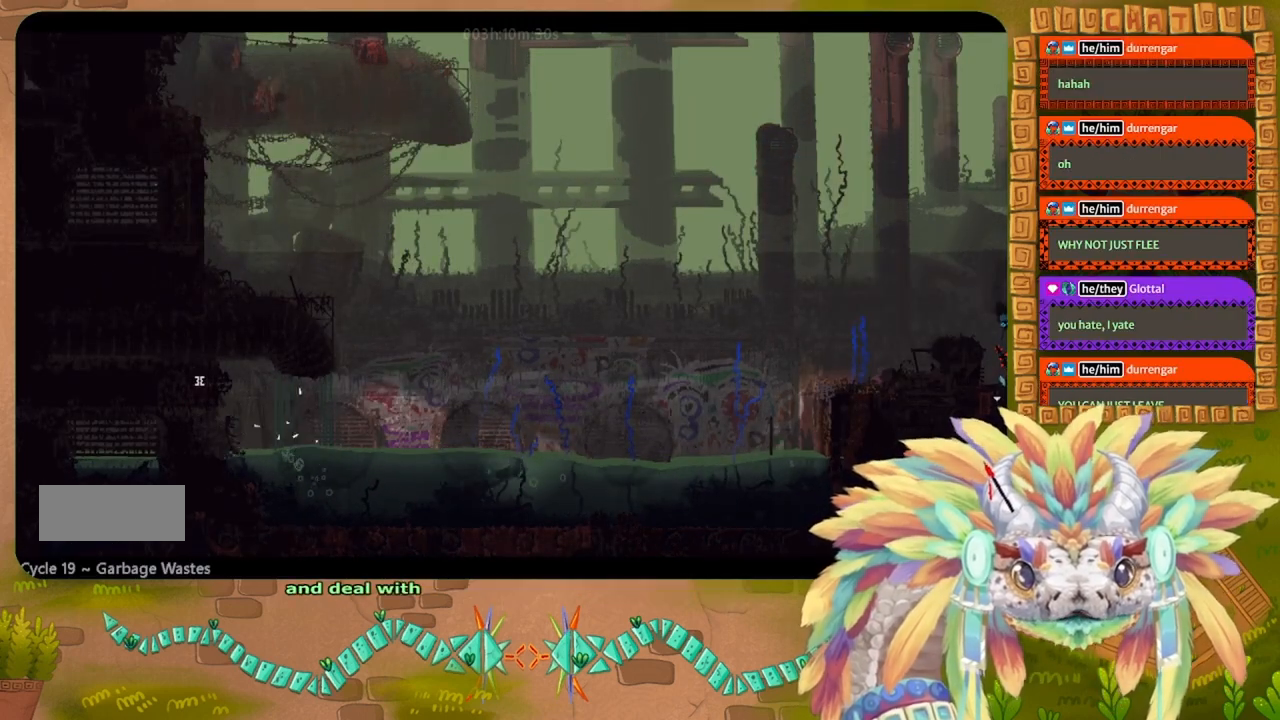
{"keys": ["right"], "events": [[100, "up", "down"], [400, "up", "up"]]}
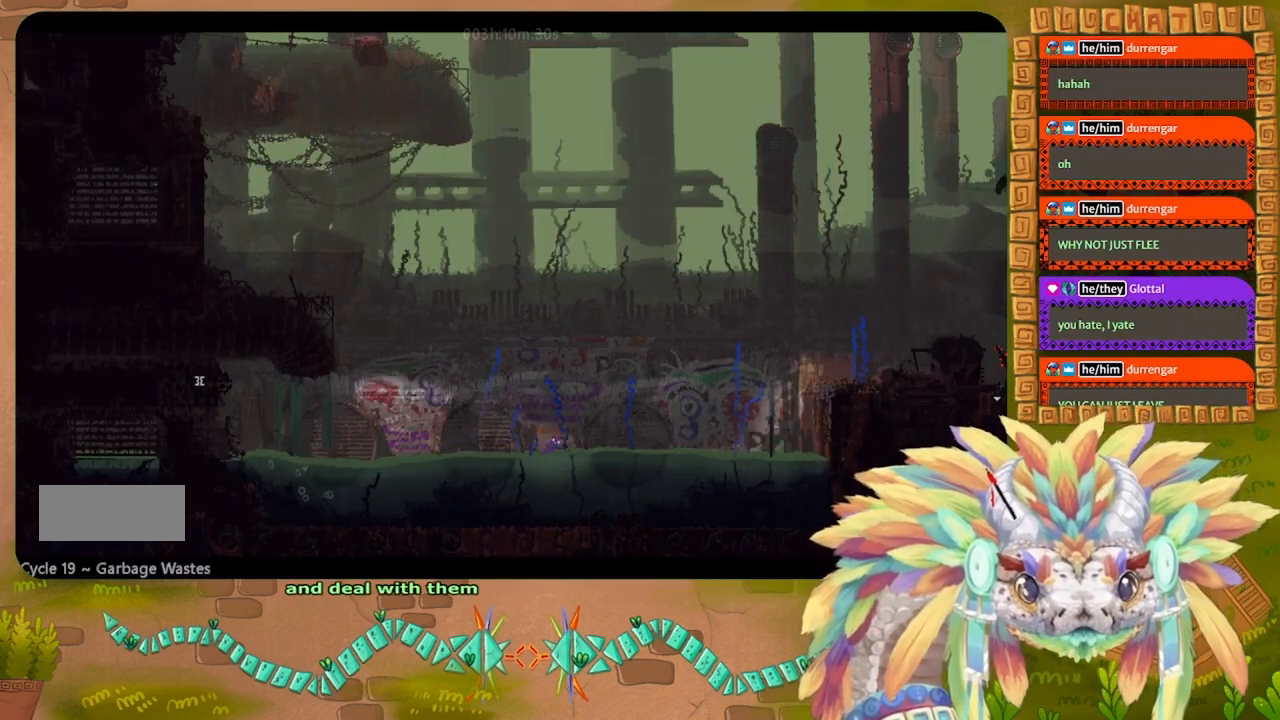
{"keys": ["right"], "events": [[33, "down", "down"], [367, "down", "up"]]}
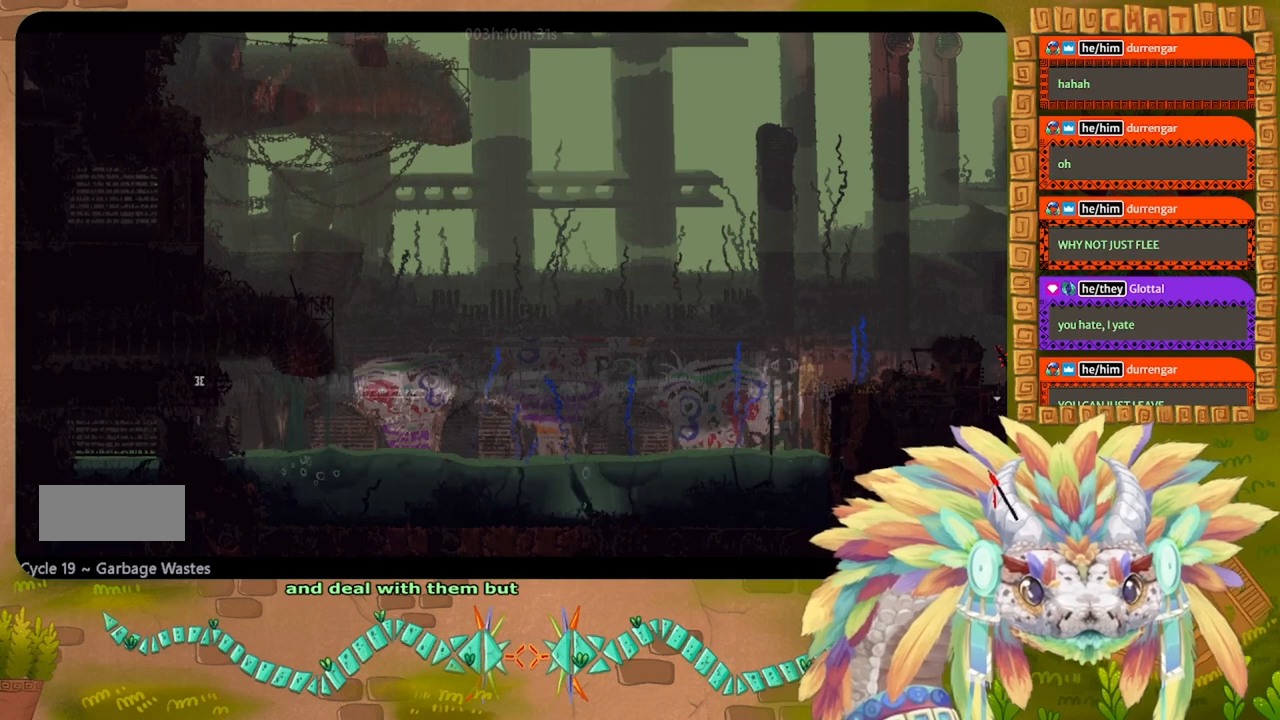
{"keys": ["right", "up"], "events": [[33, "up", "down"]]}
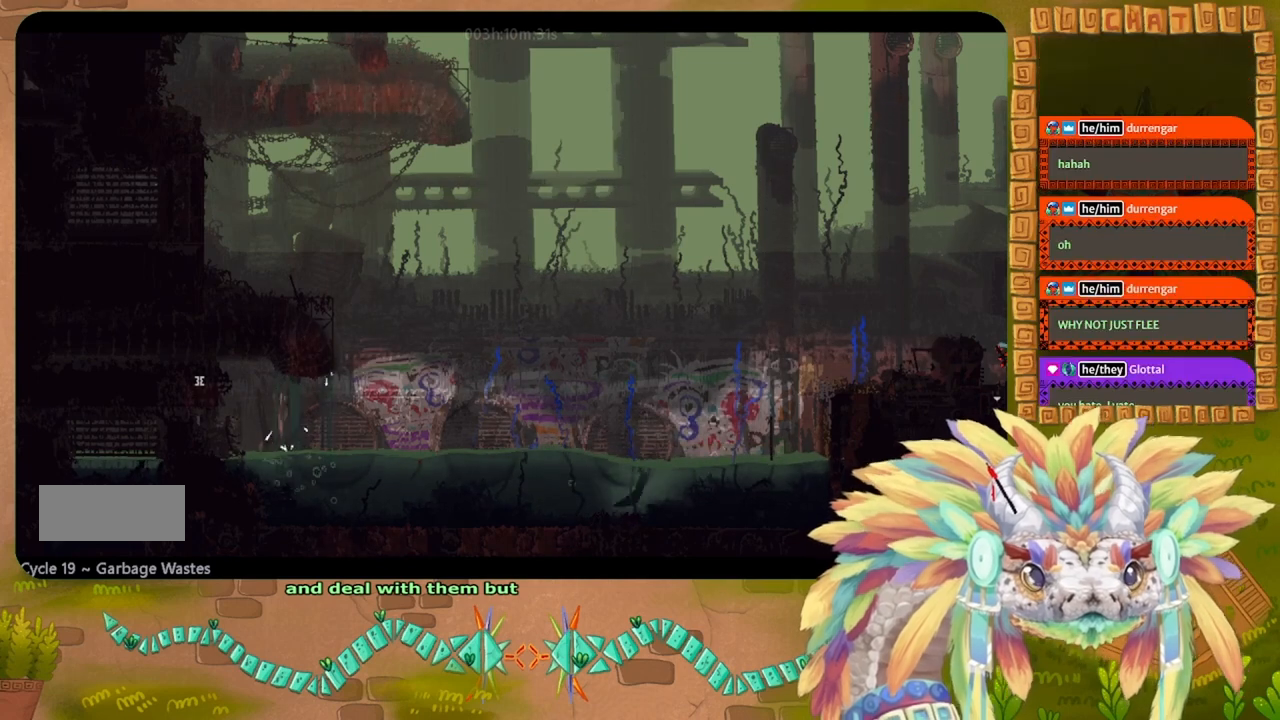
{"keys": ["down", "right"], "events": [[200, "up", "up"], [433, "down", "down"]]}
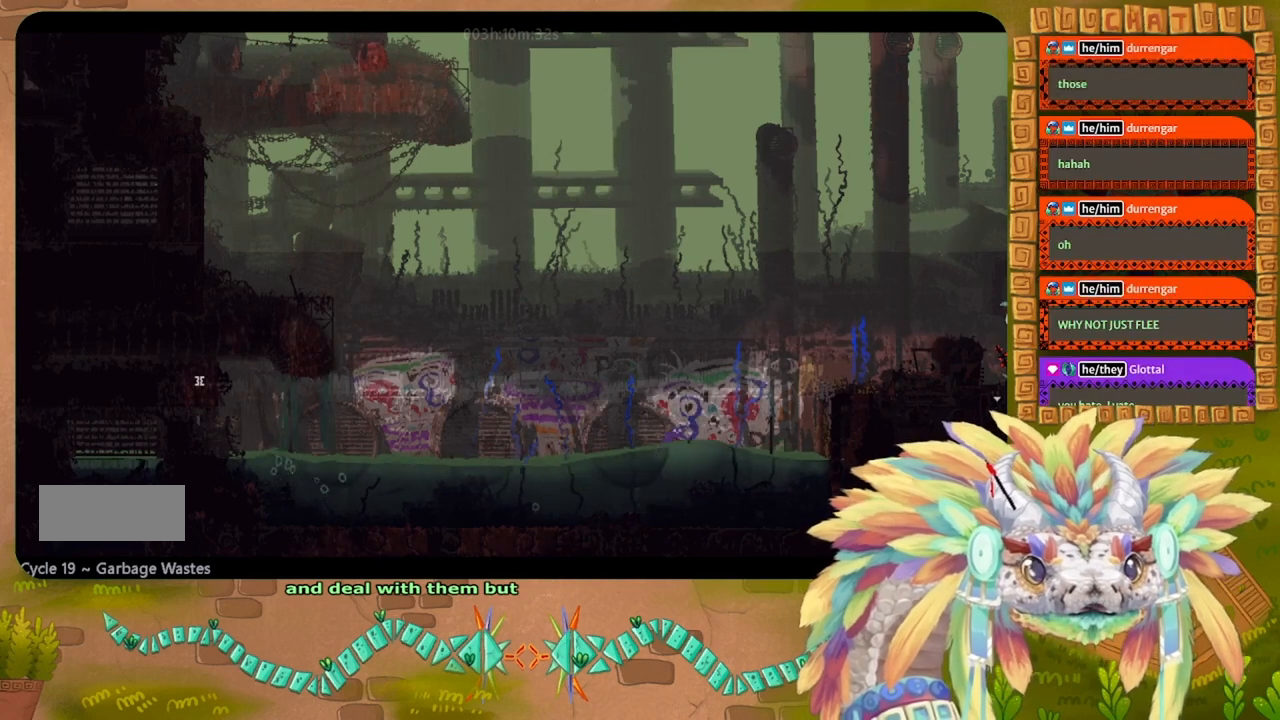
{"keys": ["right", "up"], "events": [[100, "down", "up"], [267, "up", "down"]]}
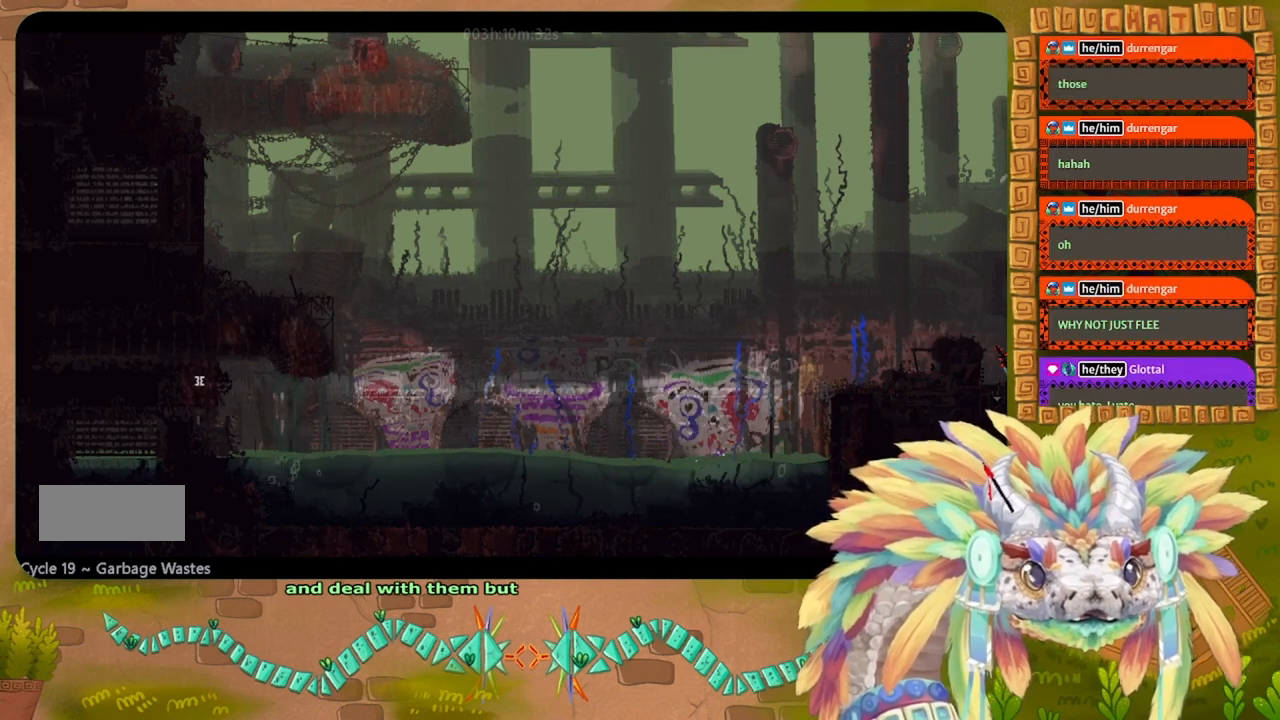
{"keys": ["up"], "events": [[33, "j", "down"], [433, "j", "up"], [433, "right", "up"]]}
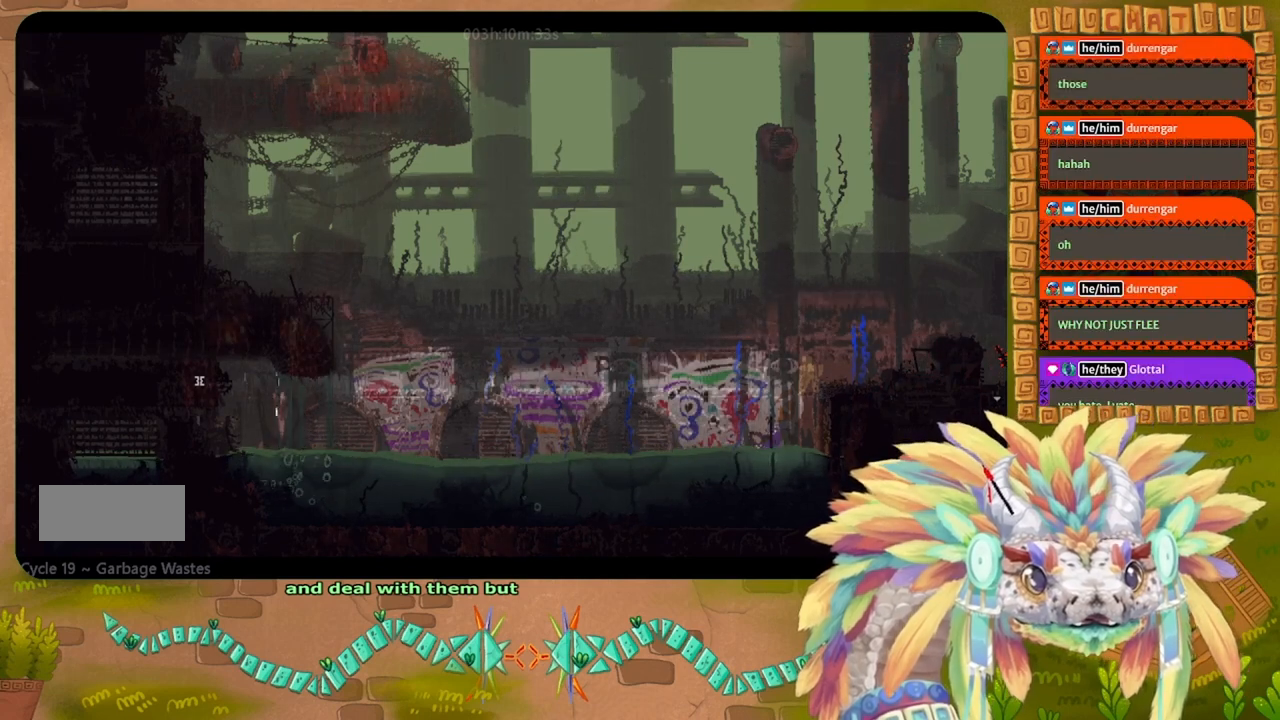
{"keys": ["up"], "events": []}
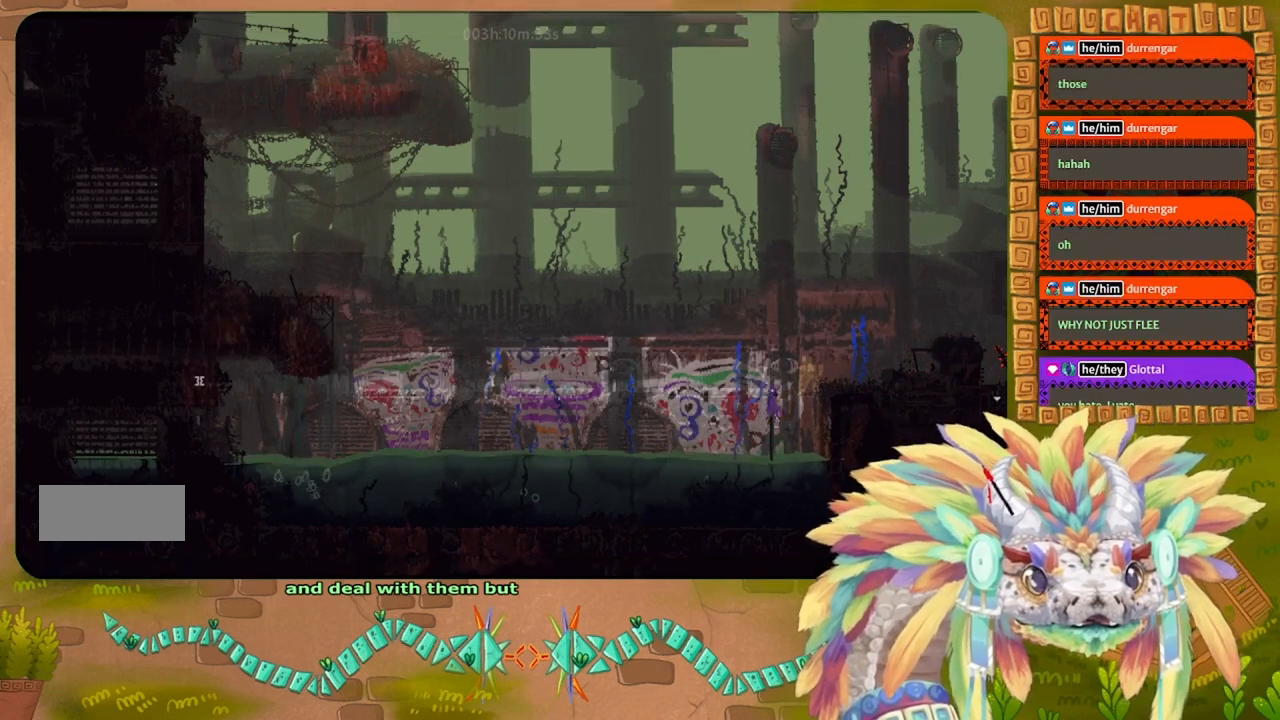
{"keys": ["j", "right"], "events": [[200, "right", "down"], [233, "j", "down"], [233, "up", "up"]]}
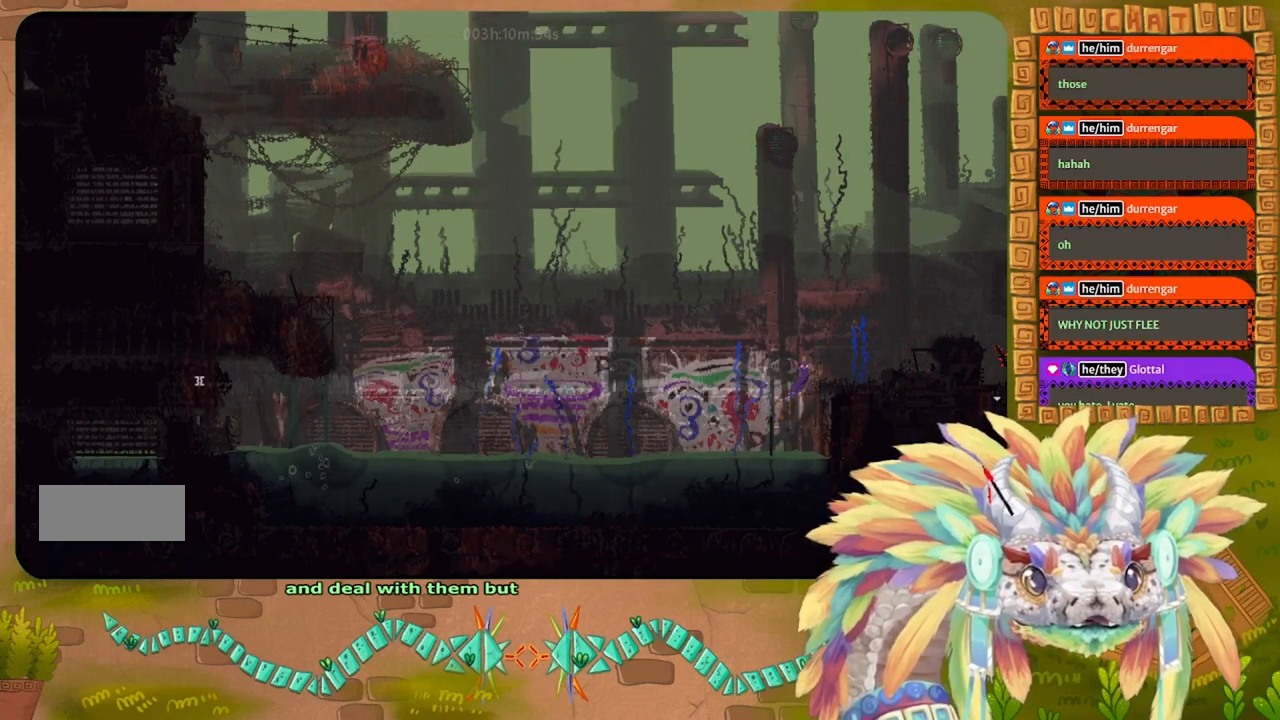
{"keys": ["right"], "events": [[267, "j", "up"]]}
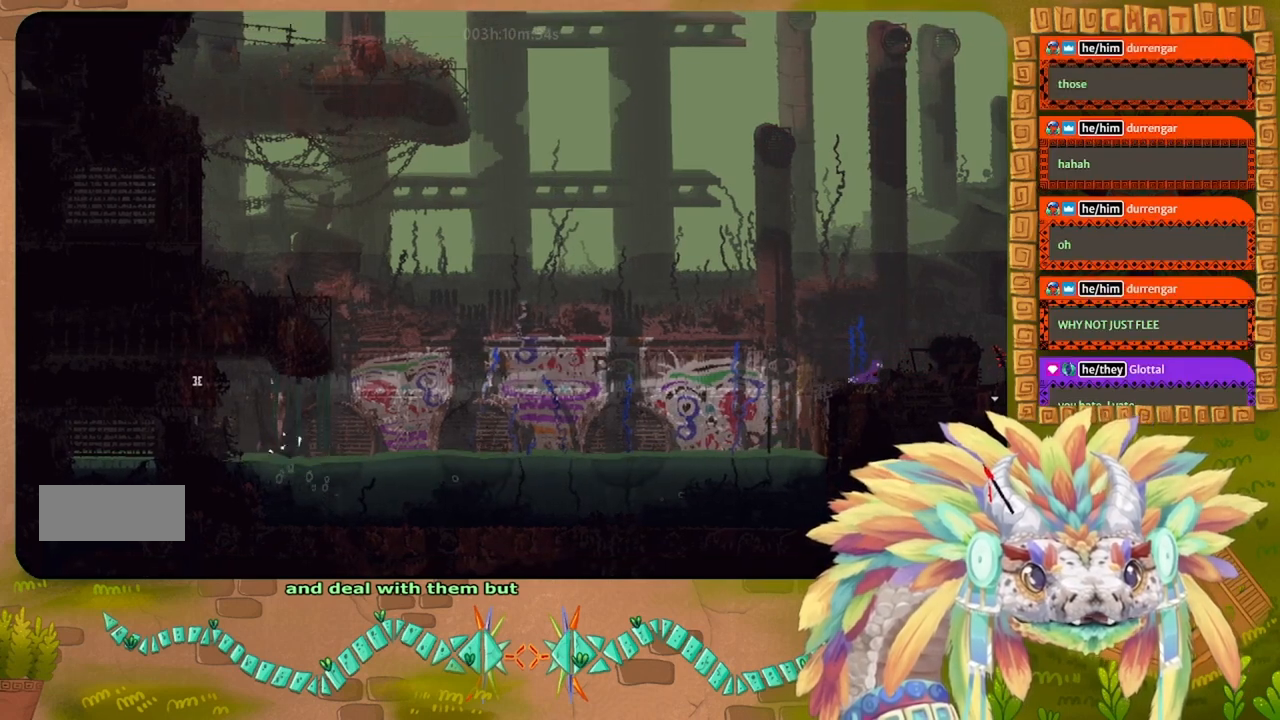
{"keys": ["j", "right"], "events": [[167, "j", "down"]]}
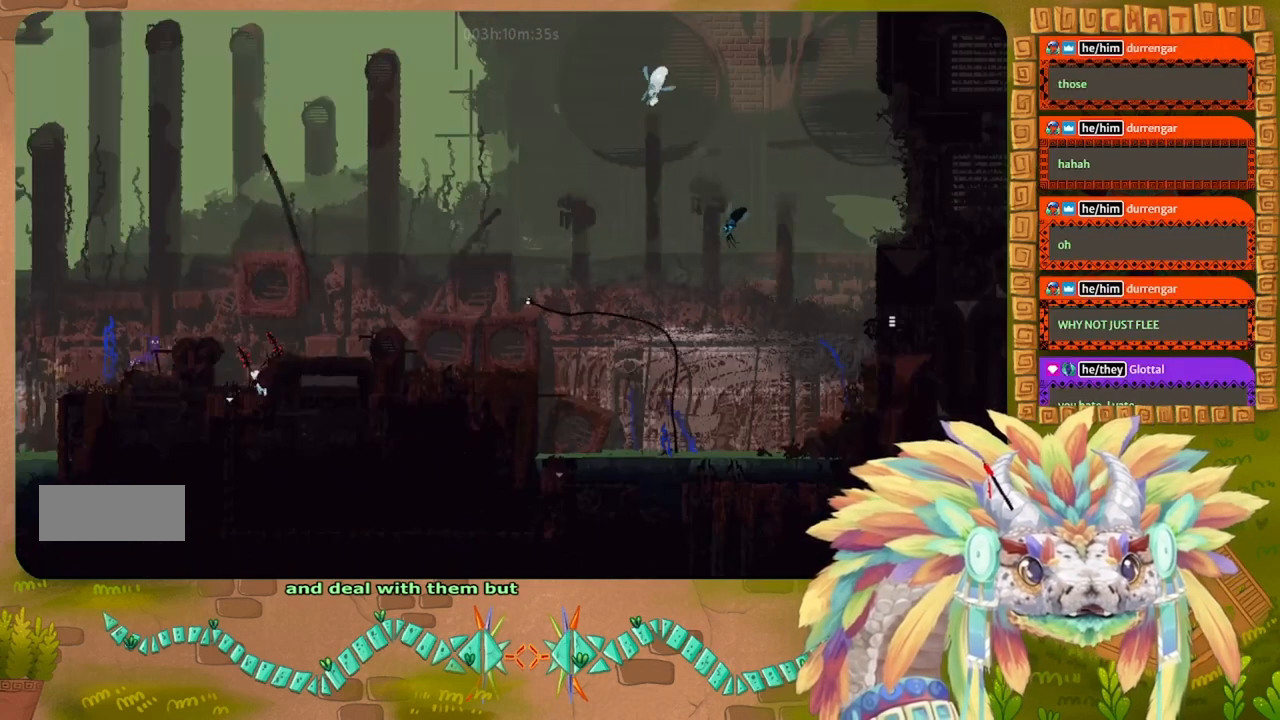
{"keys": ["right"], "events": [[100, "j", "up"]]}
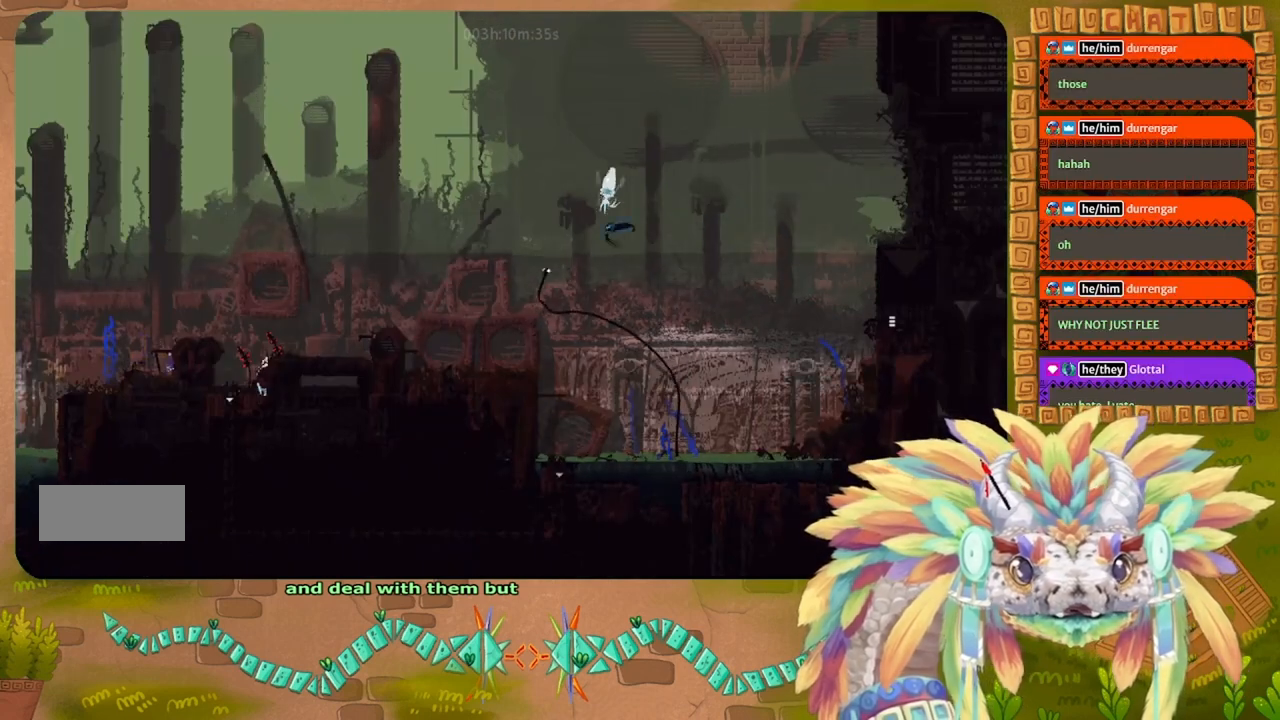
{"keys": ["left"], "events": [[67, "up", "down"], [100, "j", "down"], [167, "right", "up"], [367, "right", "down"], [433, "right", "up"], [433, "up", "up"], [467, "j", "up"], [467, "left", "down"]]}
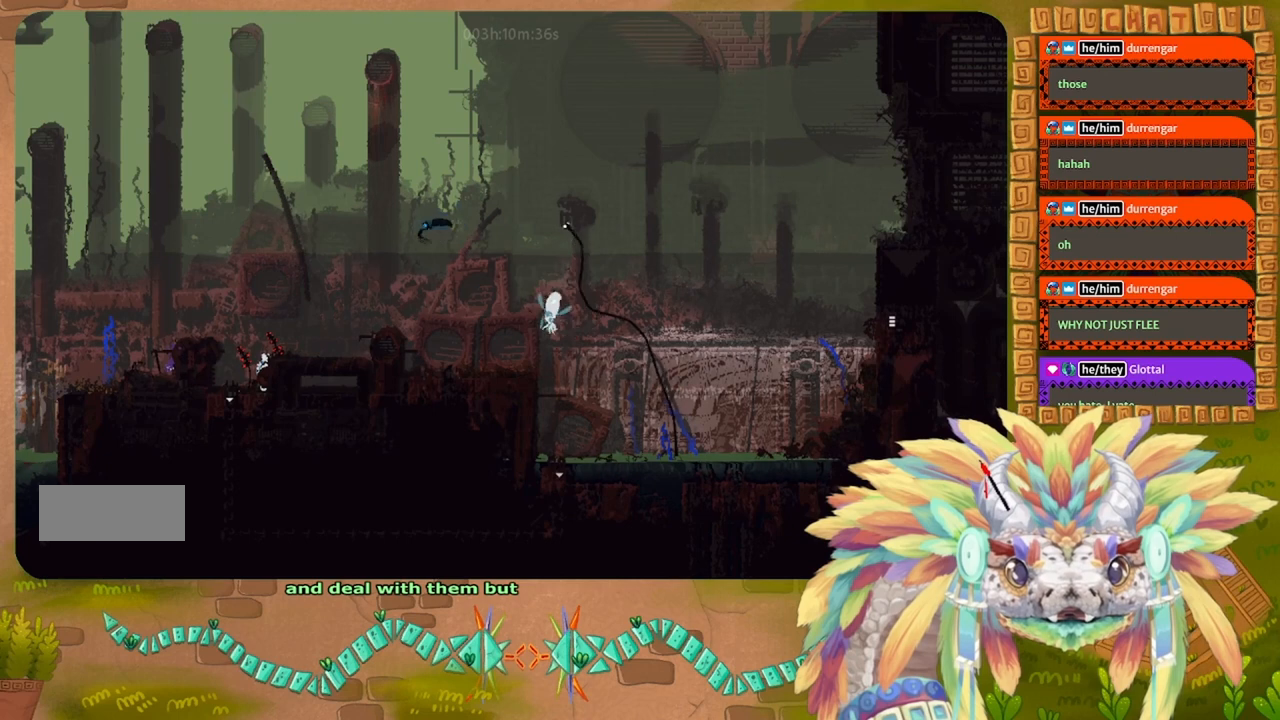
{"keys": ["j", "up"], "events": [[200, "left", "up"], [233, "j", "down"], [367, "right", "down"], [400, "up", "down"], [433, "right", "up"]]}
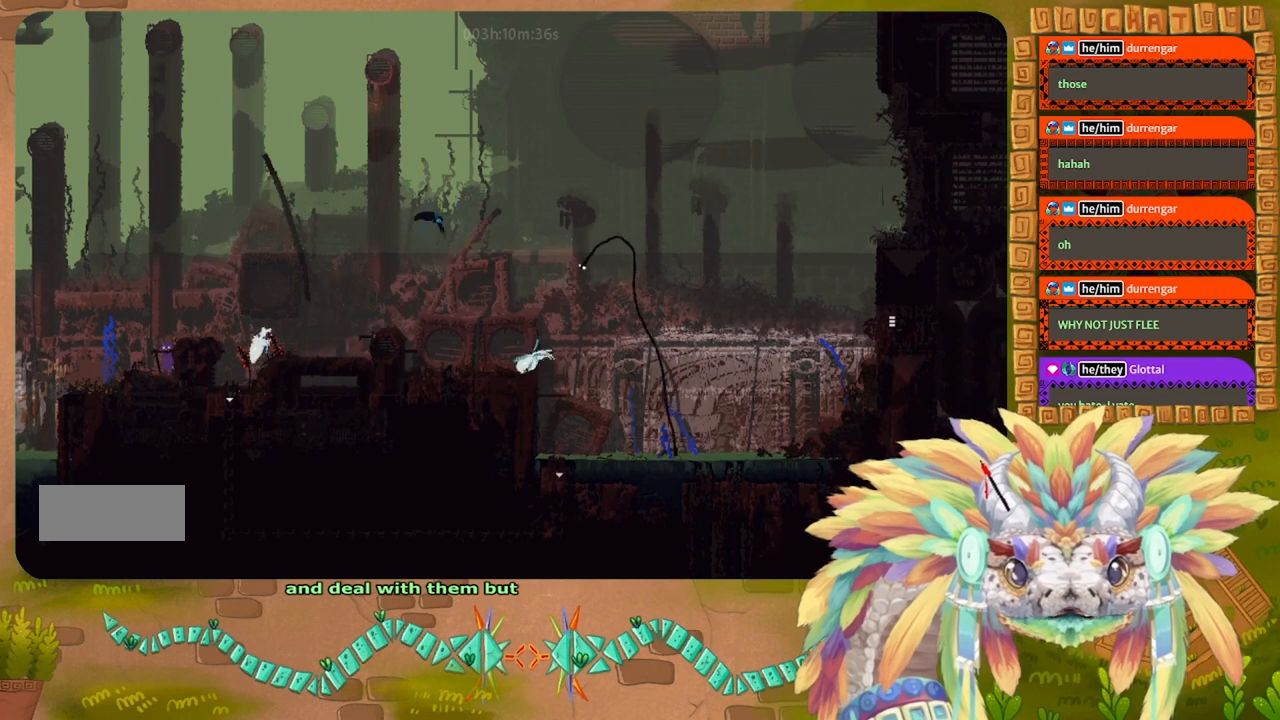
{"keys": ["j"], "events": [[33, "j", "up"], [400, "up", "up"], [433, "j", "down"]]}
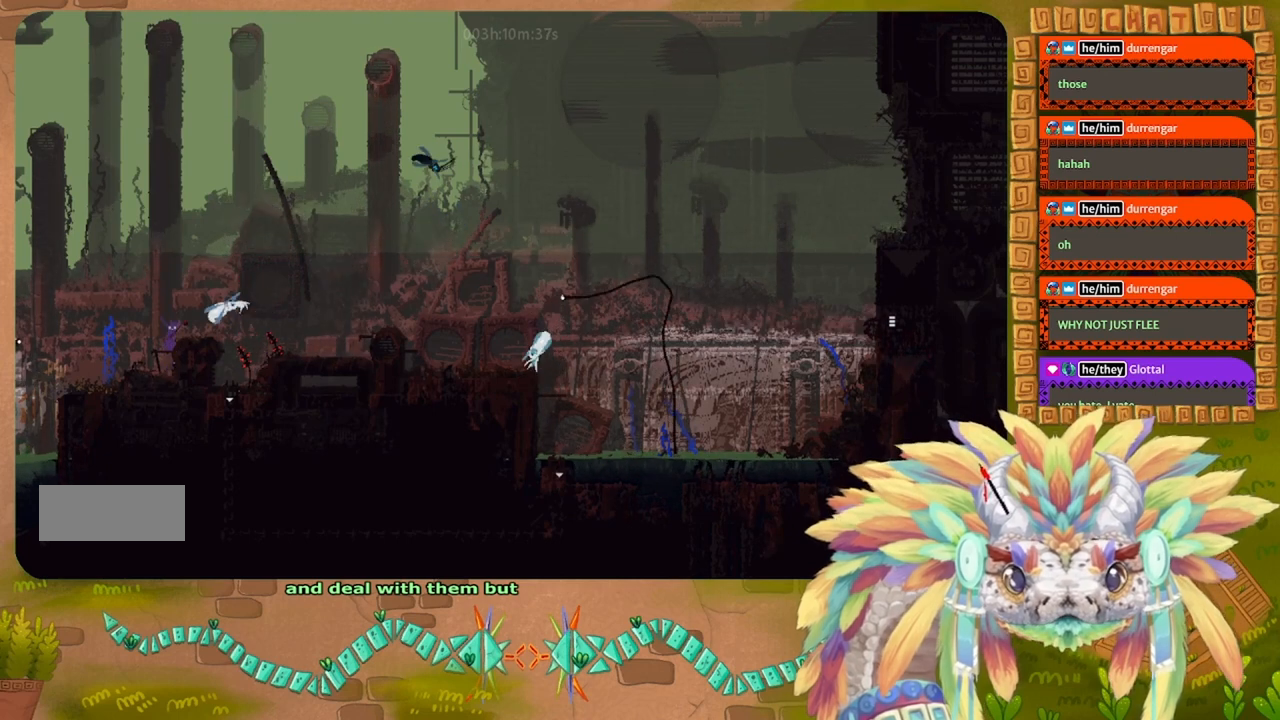
{"keys": ["j", "right"], "events": [[67, "right", "down"], [167, "j", "up"], [467, "j", "down"]]}
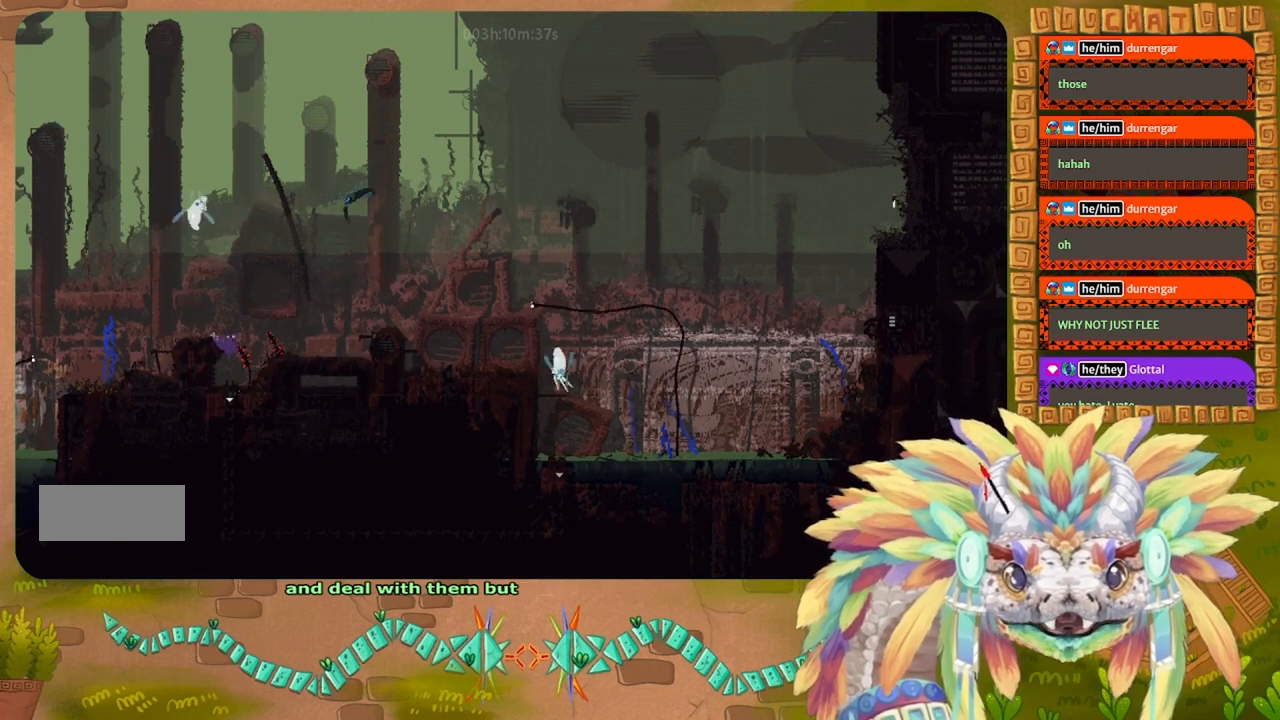
{"keys": ["right"], "events": [[333, "j", "up"]]}
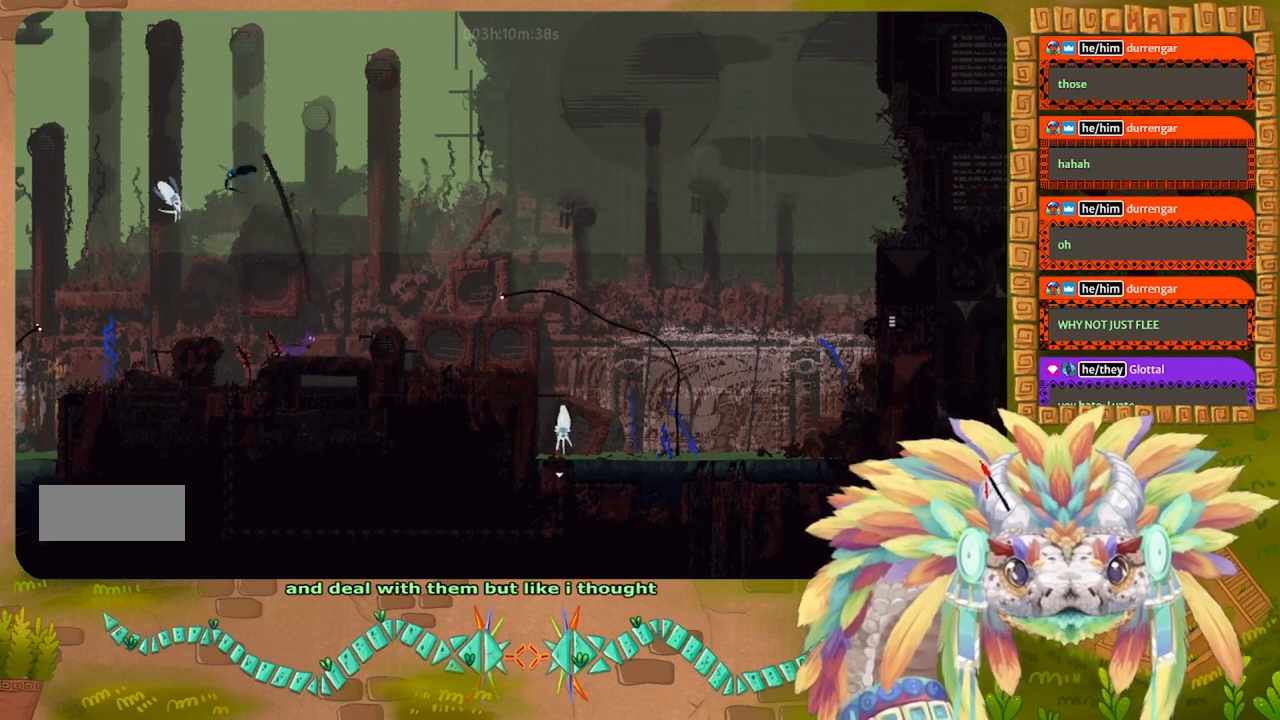
{"keys": ["left"], "events": [[167, "right", "up"], [300, "left", "down"]]}
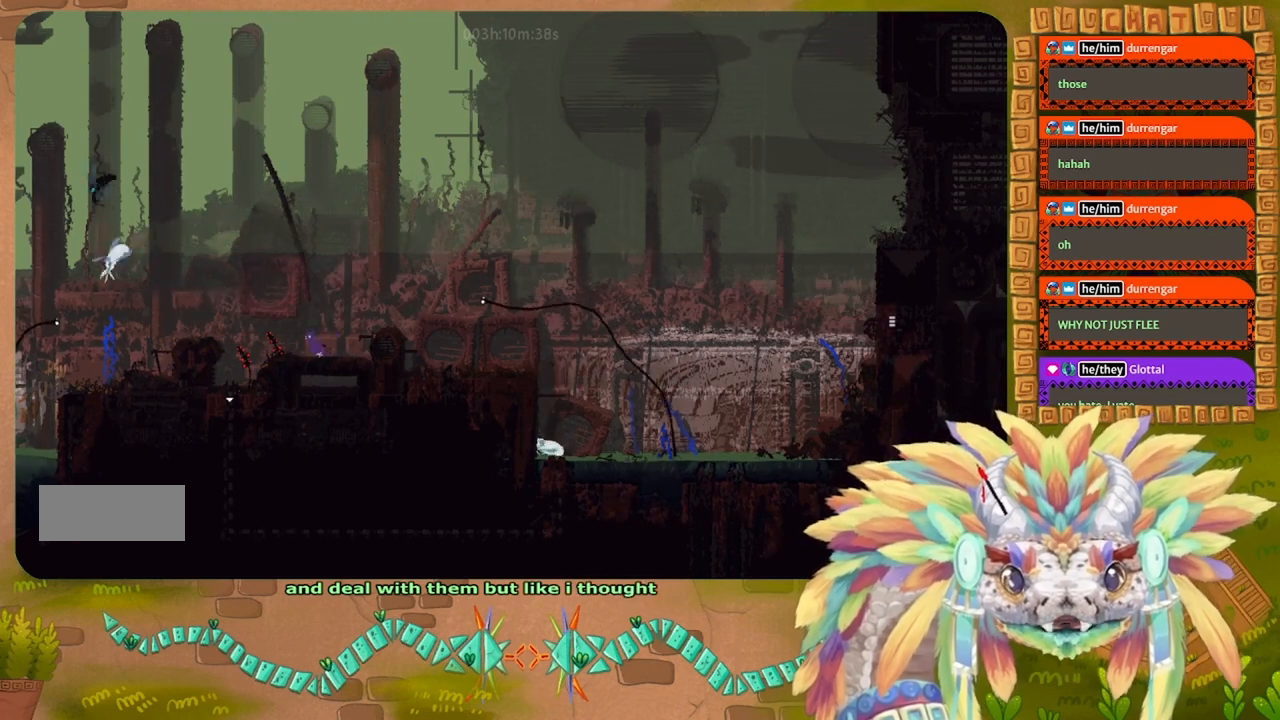
{"keys": ["right"], "events": [[167, "left", "up"], [233, "g", "down"], [233, "right", "down"], [300, "g", "up"]]}
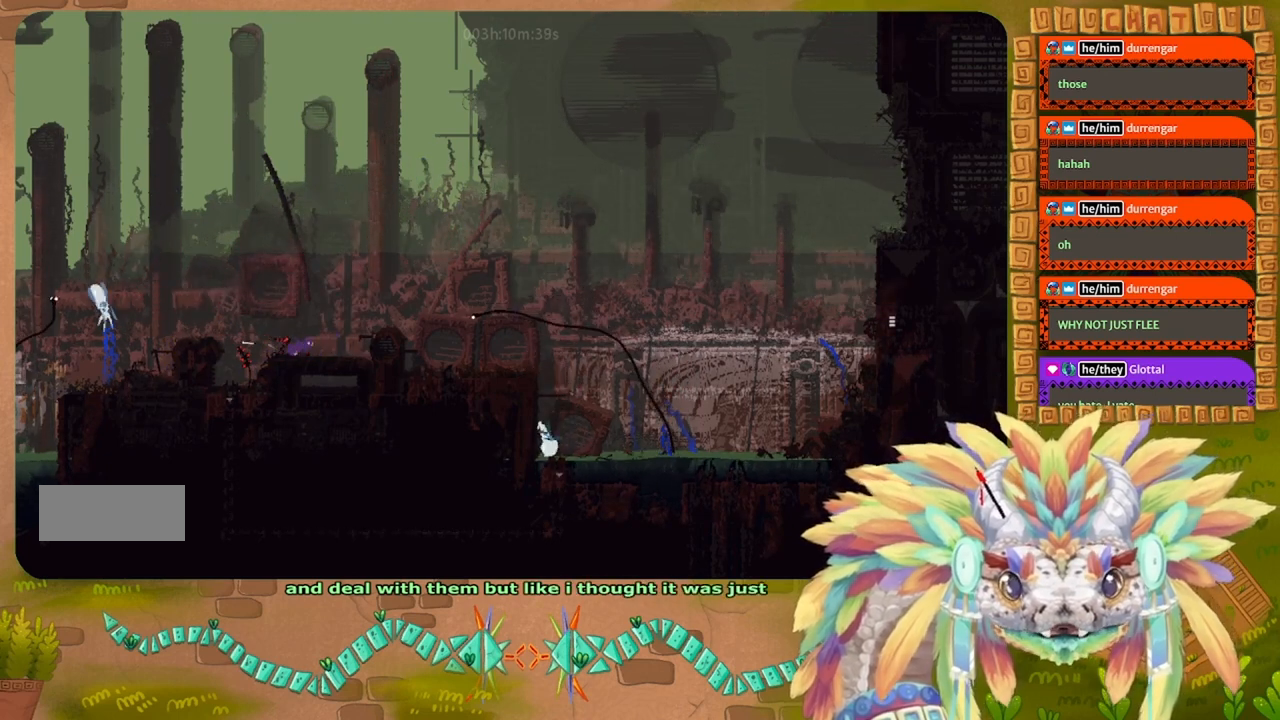
{"keys": ["j", "right"], "events": [[267, "j", "down"]]}
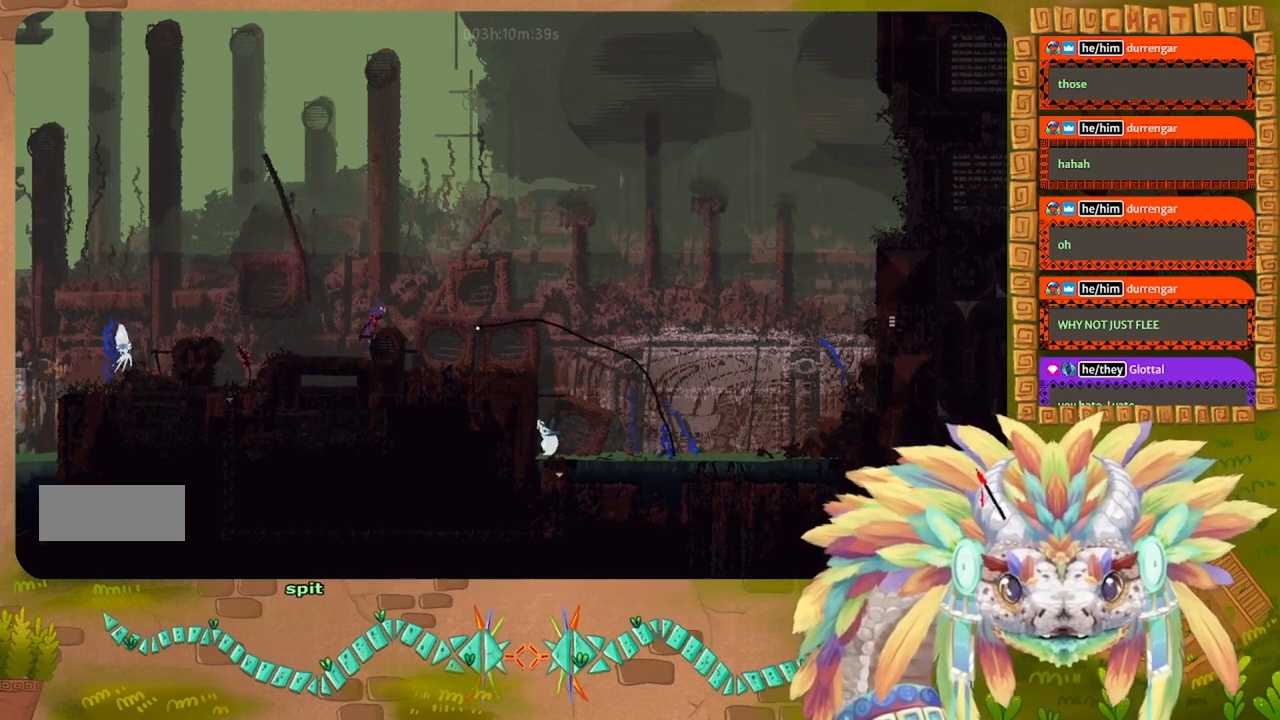
{"keys": ["right"], "events": [[100, "j", "up"]]}
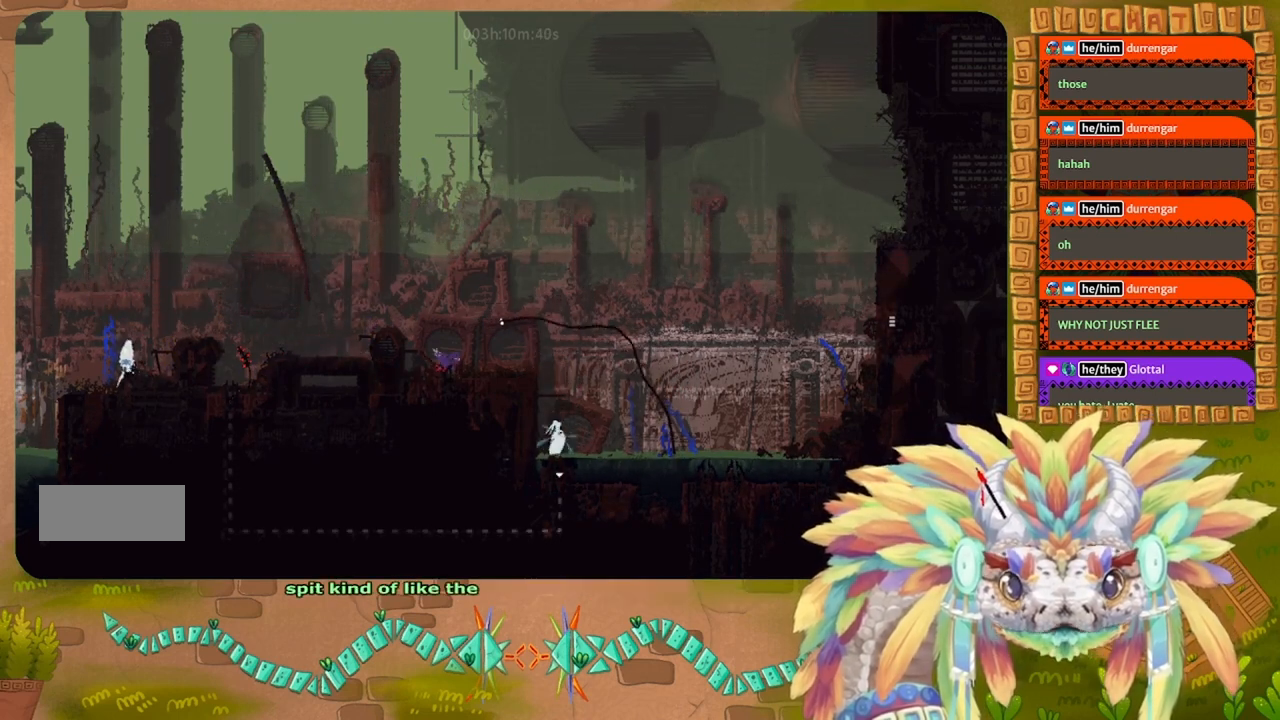
{"keys": ["right"], "events": []}
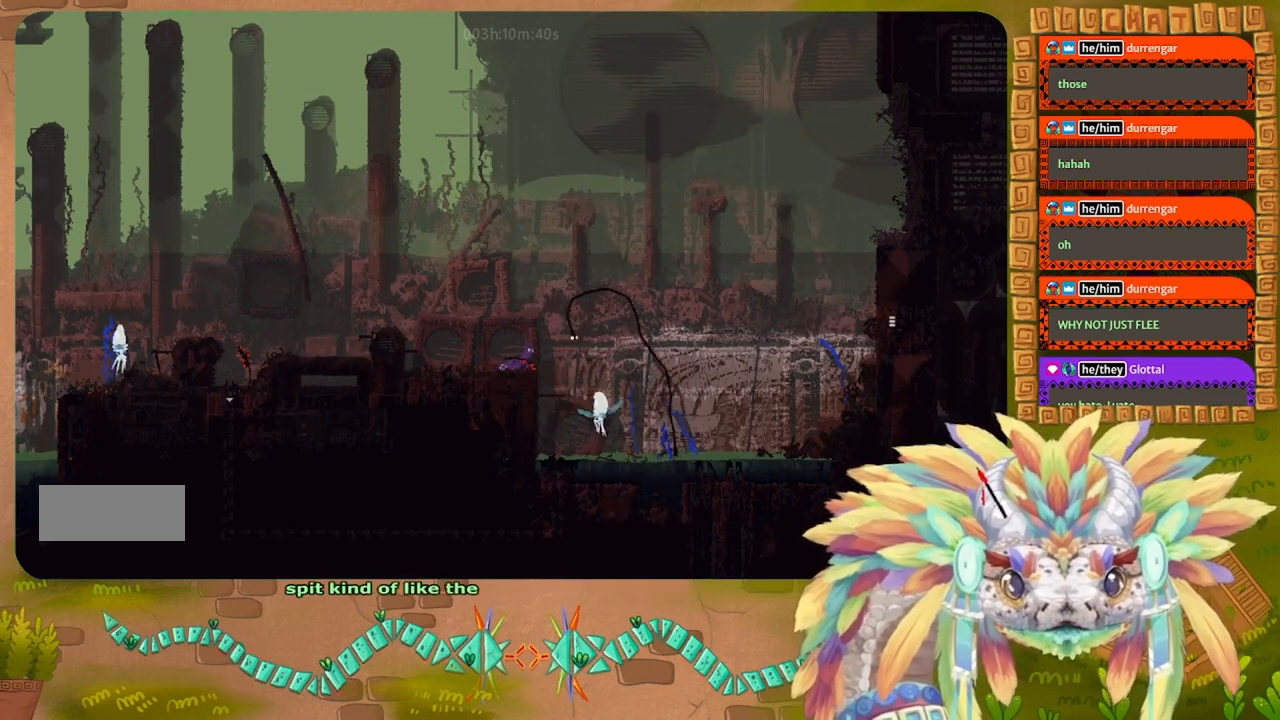
{"keys": ["j", "right"], "events": [[67, "j", "down"]]}
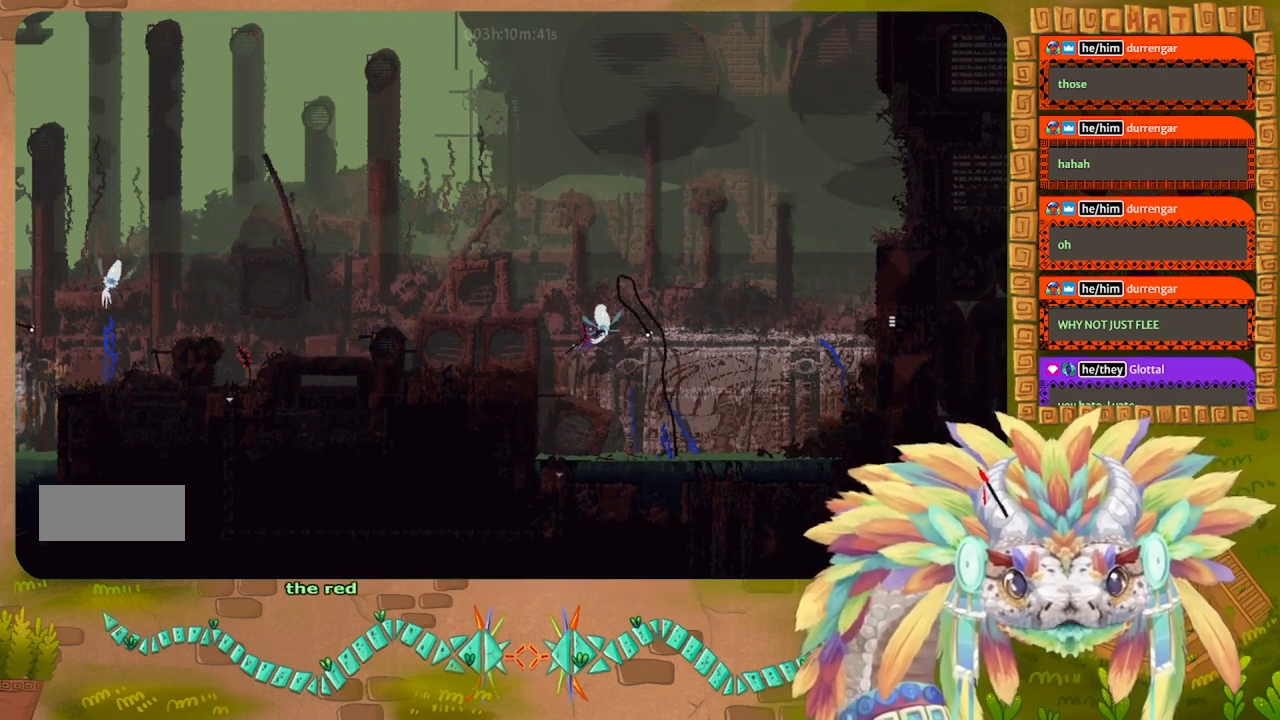
{"keys": ["right"], "events": [[100, "j", "up"]]}
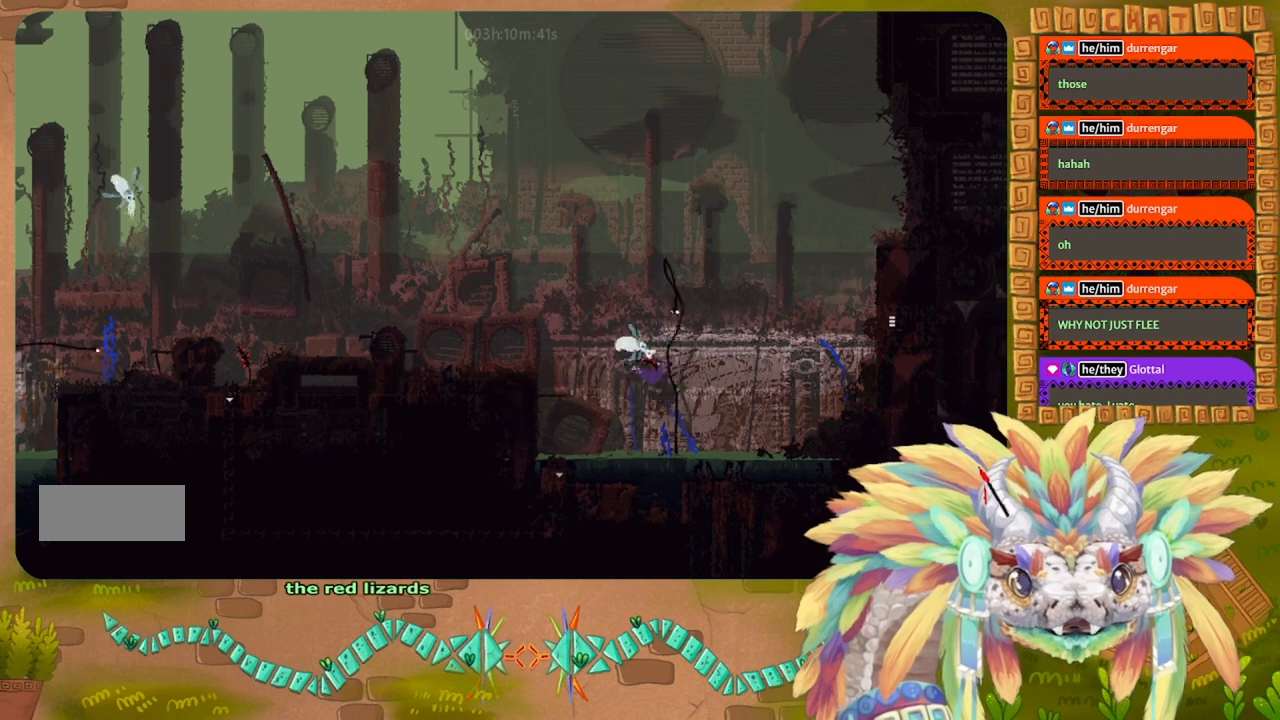
{"keys": ["j", "right"], "events": [[367, "j", "down"]]}
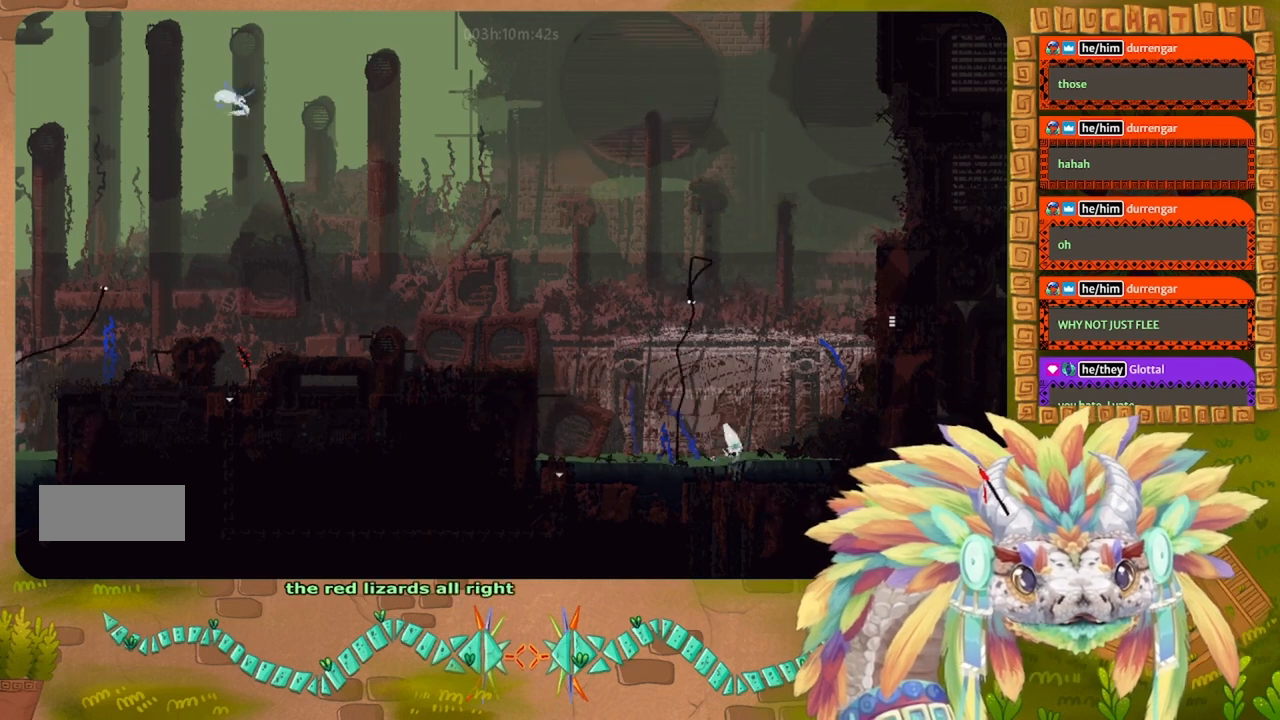
{"keys": ["j", "right", "up"], "events": [[233, "up", "down"], [267, "j", "up"], [400, "j", "down"]]}
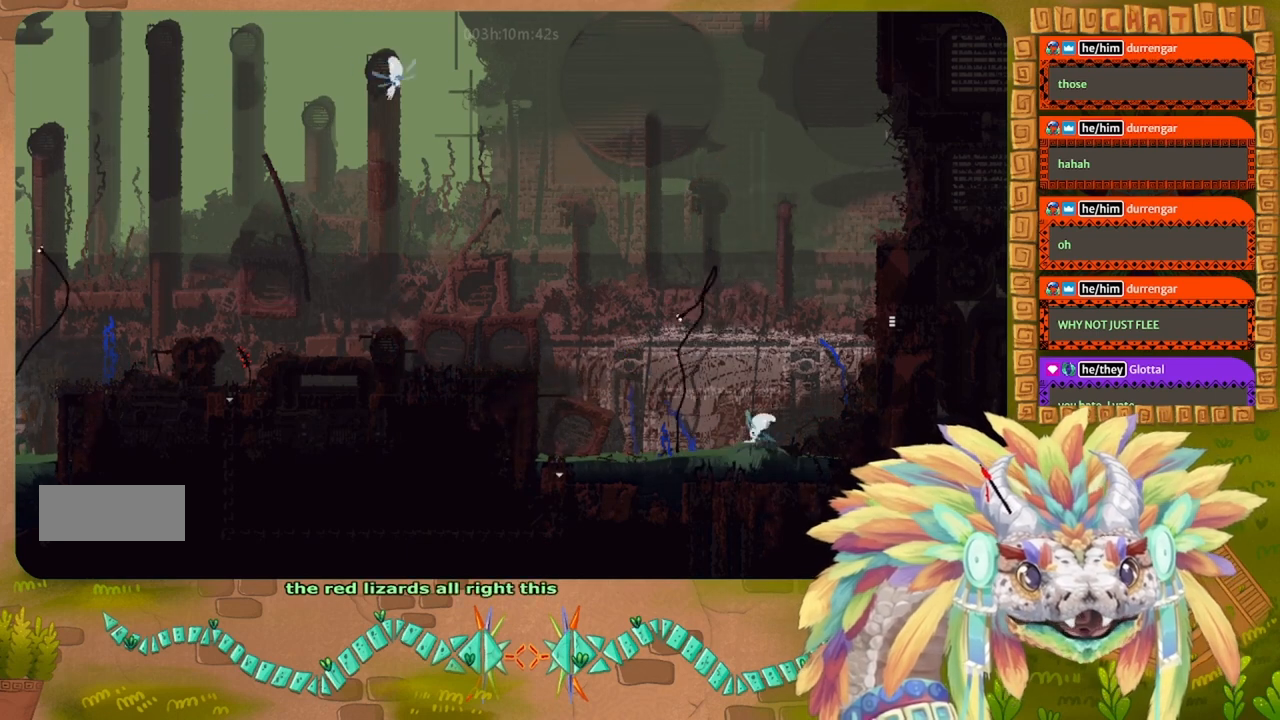
{"keys": ["j", "right", "up"], "events": [[200, "j", "up"], [267, "right", "up"], [300, "j", "down"], [367, "right", "down"]]}
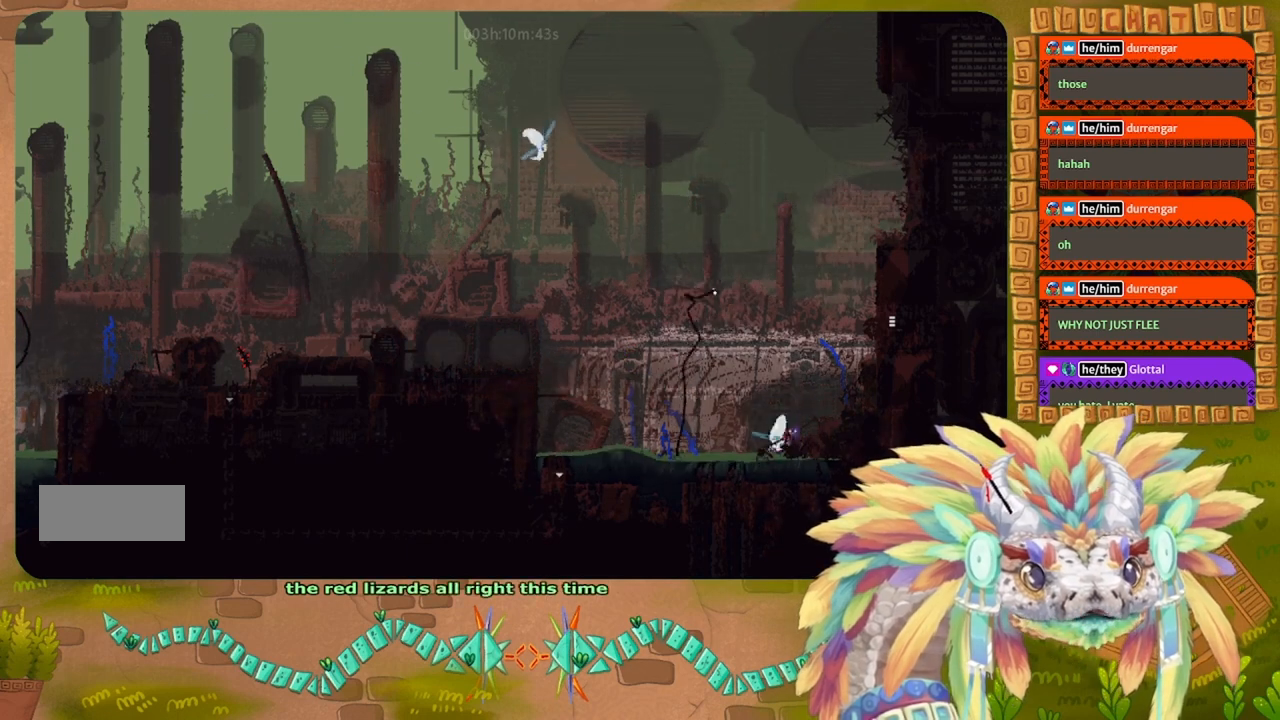
{"keys": ["j", "right", "up"], "events": [[100, "j", "up"], [167, "j", "down"]]}
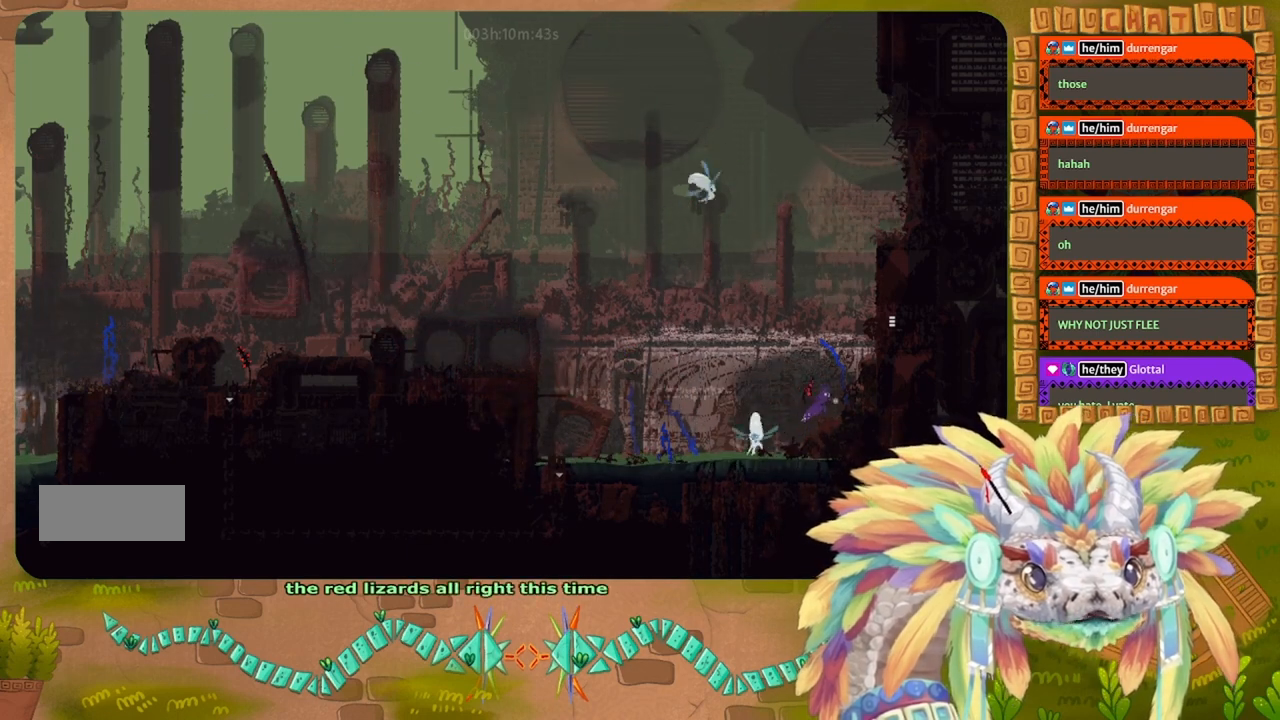
{"keys": ["j", "up"], "events": [[33, "j", "up"], [133, "j", "down"], [433, "right", "up"]]}
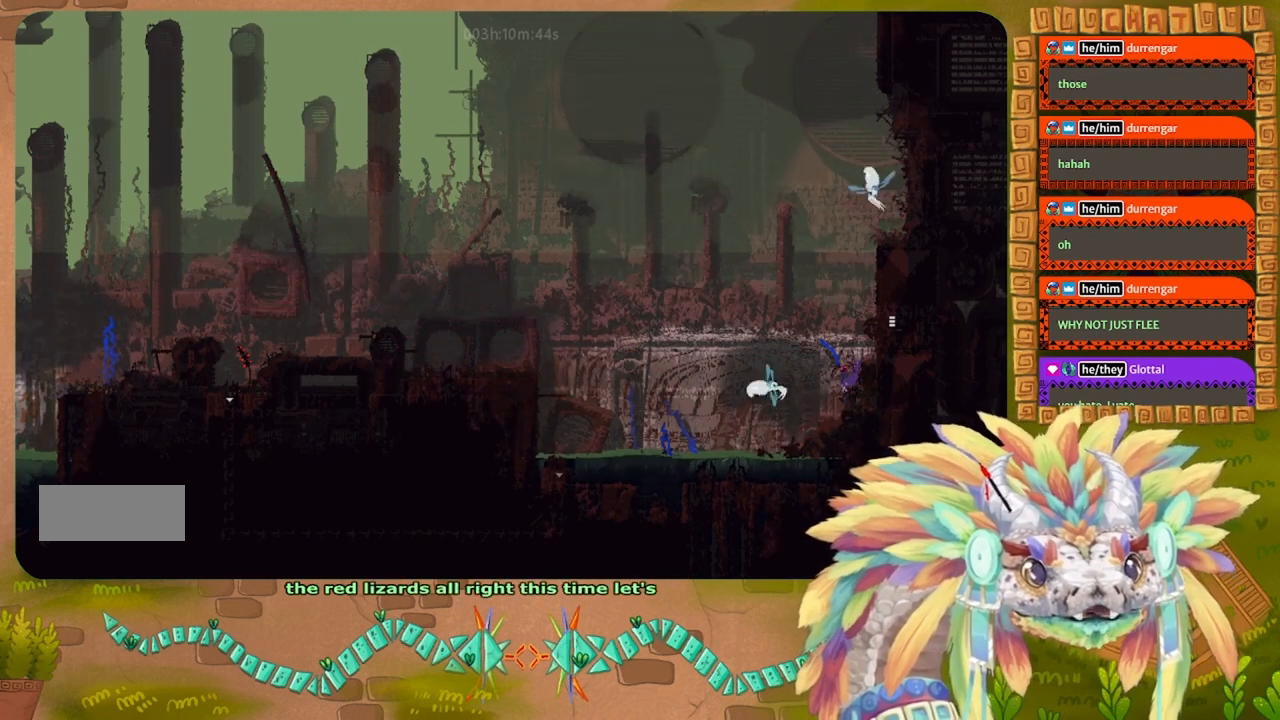
{"keys": ["right"], "events": [[33, "j", "up"], [100, "j", "down"], [167, "right", "down"], [267, "up", "up"], [467, "j", "up"]]}
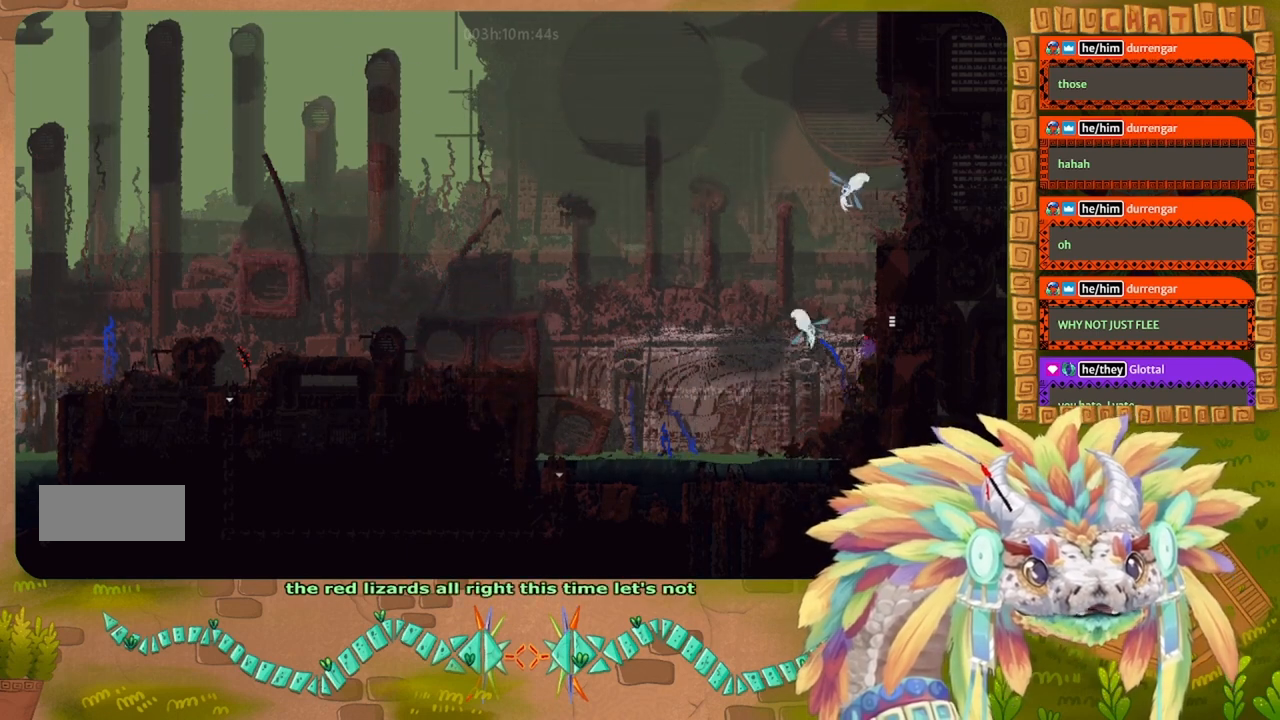
{"keys": ["right"], "events": [[67, "j", "down"], [300, "j", "up"]]}